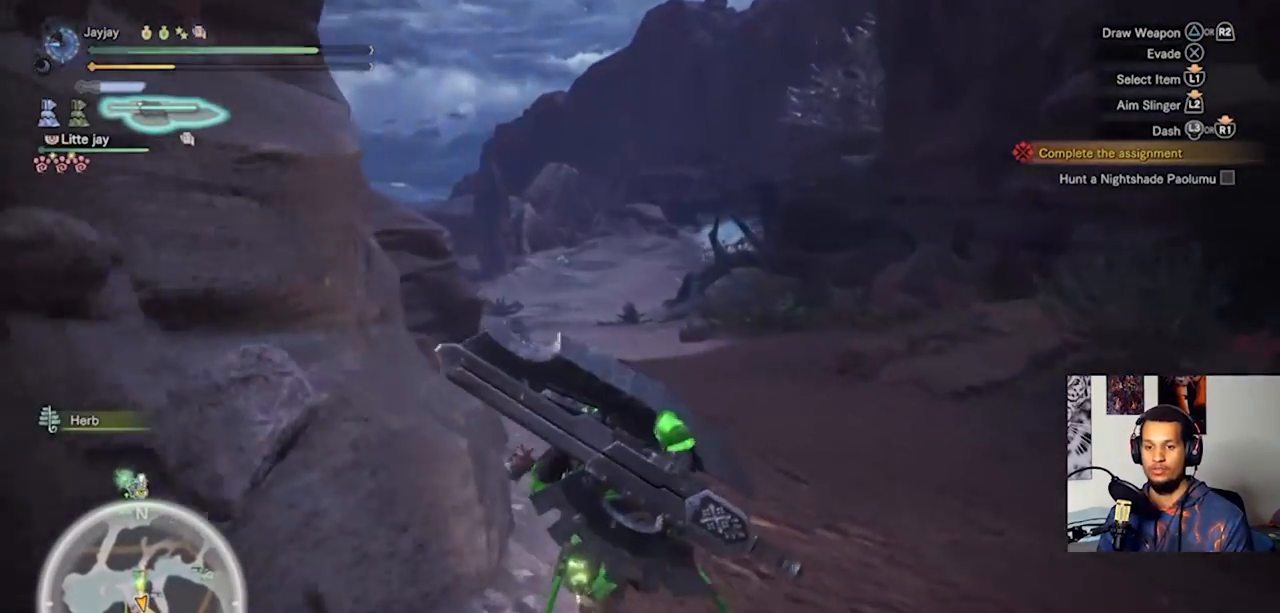
Gameplay with a controller (PlayStation layout); each line is a JSON object with the inputs held at the frame after it. "events" lists button and stick changes between this image and that frame as [ms after this image, input, new state], when the widget could be followed in between. Not read: R3.
{"buttons": [], "left_stick": "up", "right_stick": "center", "events": []}
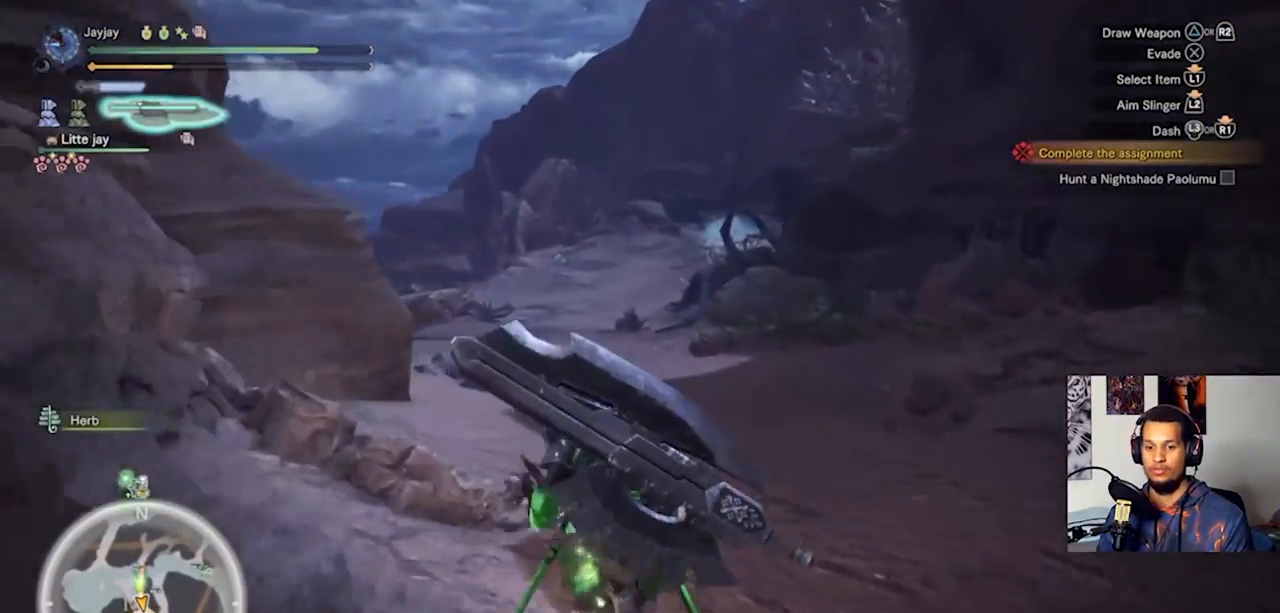
{"buttons": [], "left_stick": "up", "right_stick": "center", "events": []}
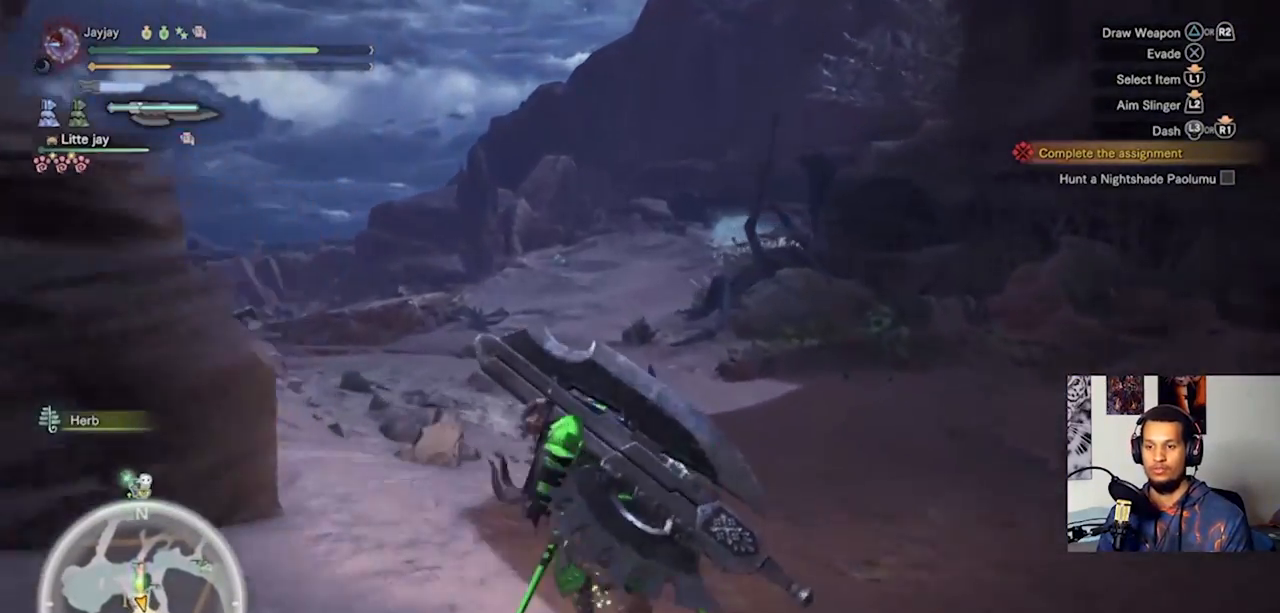
{"buttons": [], "left_stick": "up", "right_stick": "center", "events": []}
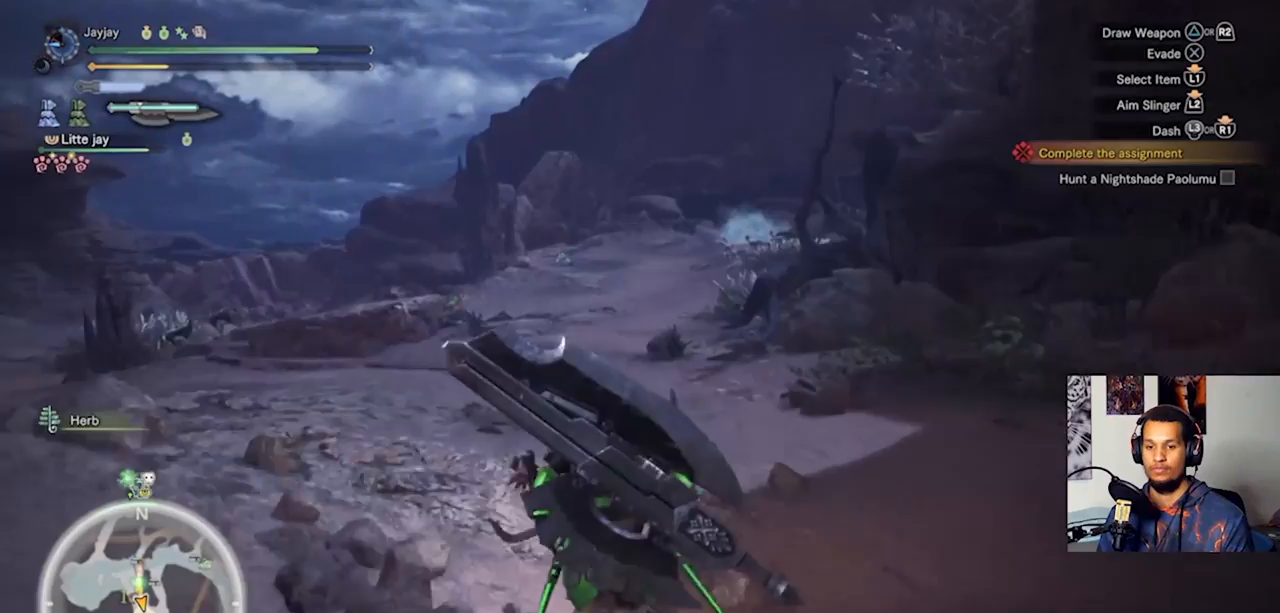
{"buttons": [], "left_stick": "up", "right_stick": "center", "events": []}
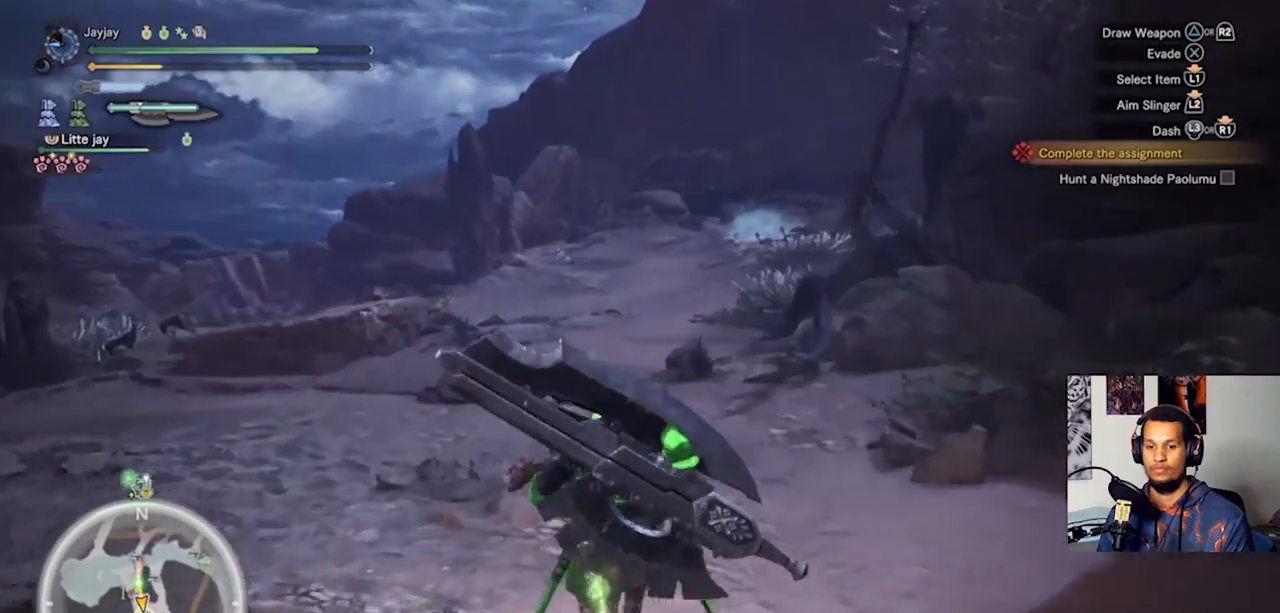
{"buttons": [], "left_stick": "up", "right_stick": "center", "events": []}
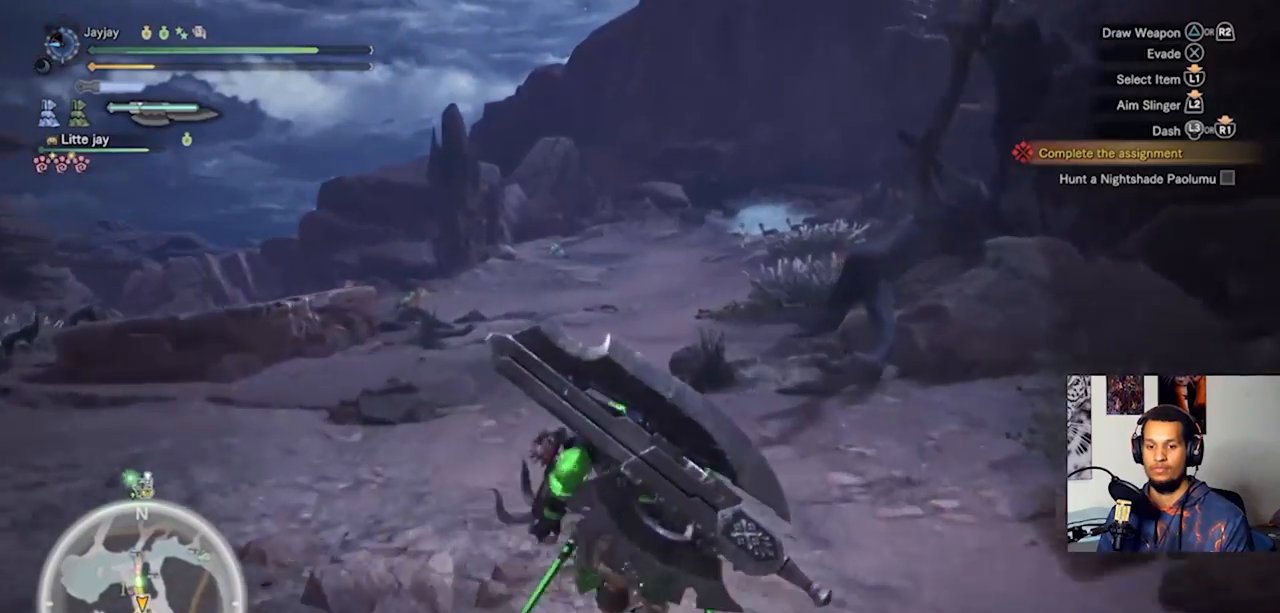
{"buttons": [], "left_stick": "up", "right_stick": "center", "events": []}
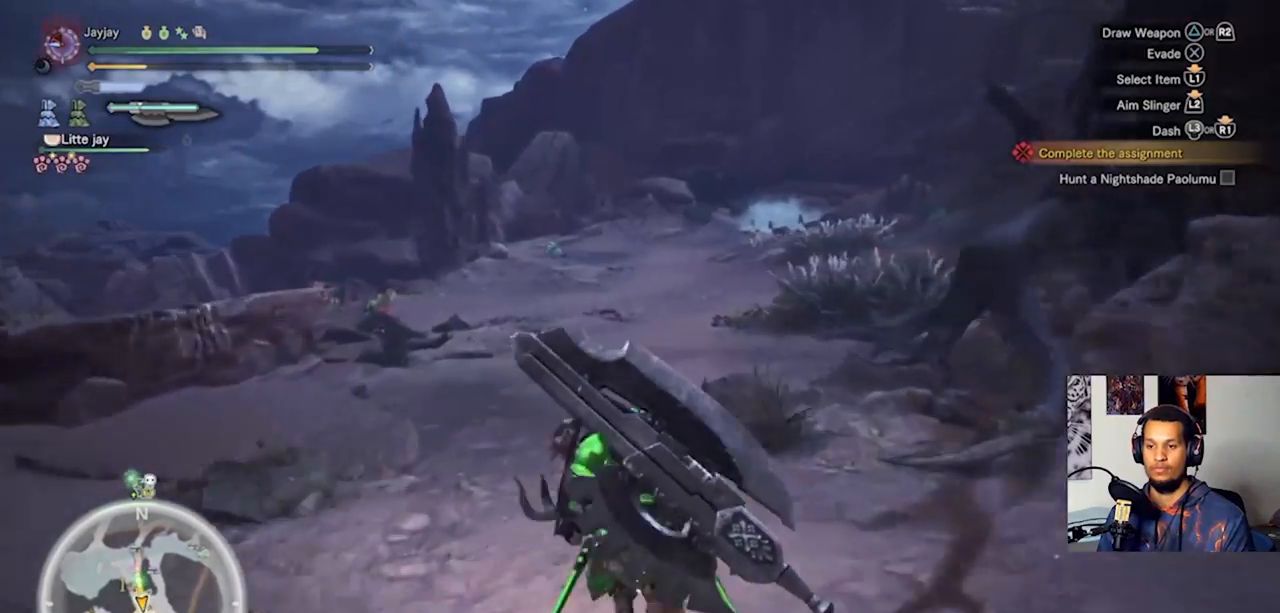
{"buttons": [], "left_stick": "up-right", "right_stick": "left", "events": [[100, "right_stick", "left"], [400, "left_stick", "up-right"]]}
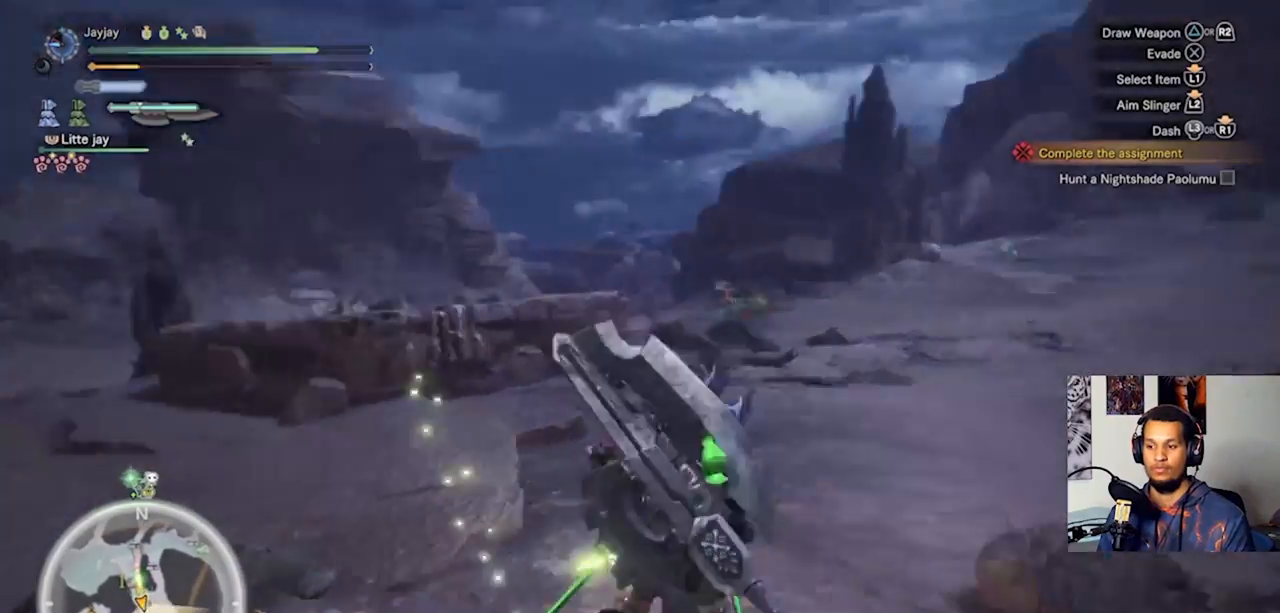
{"buttons": [], "left_stick": "center", "right_stick": "left", "events": [[400, "left_stick", "center"]]}
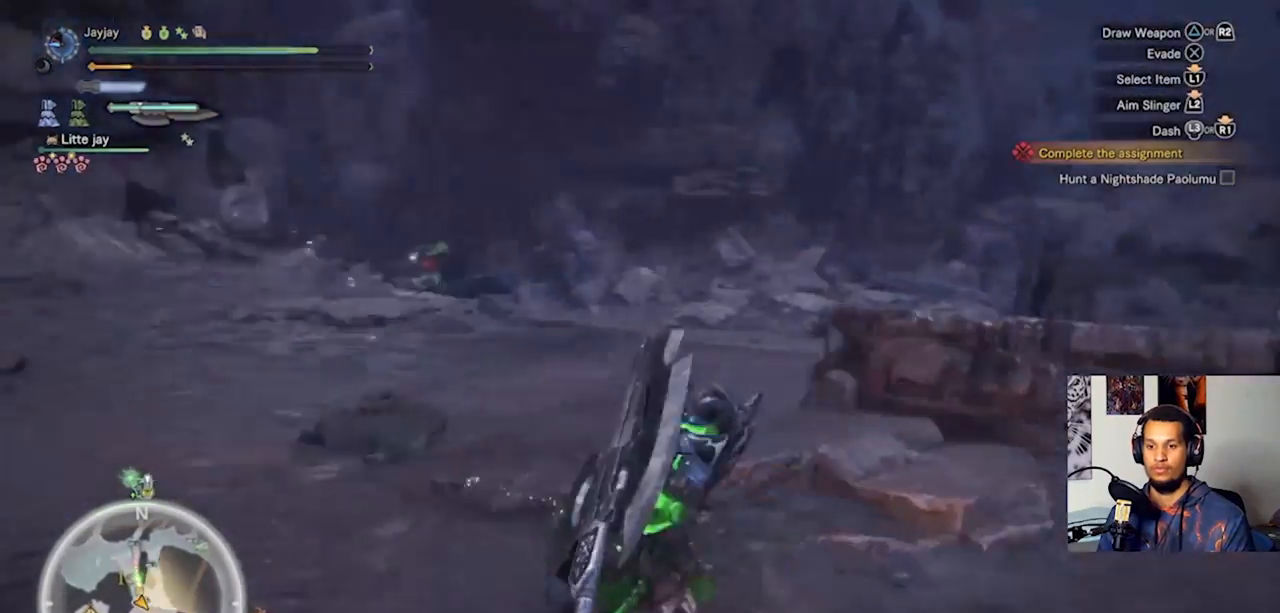
{"buttons": [], "left_stick": "up", "right_stick": "center", "events": [[33, "right_stick", "center"], [367, "left_stick", "up"]]}
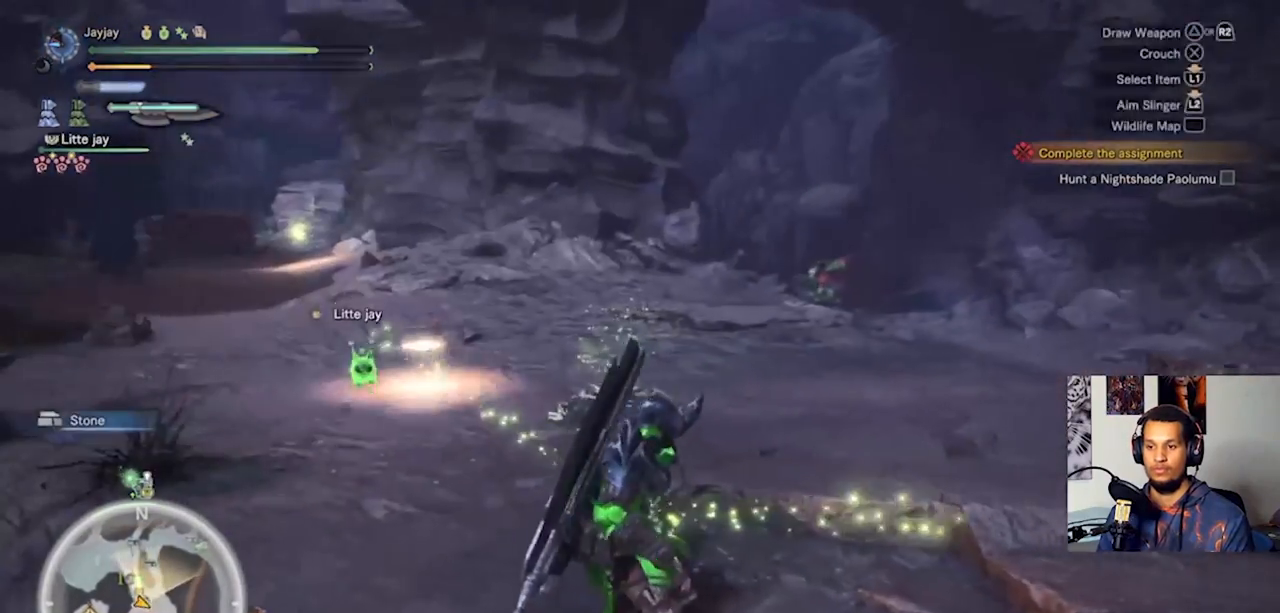
{"buttons": [], "left_stick": "right", "right_stick": "right", "events": [[133, "left_stick", "up-right"], [333, "left_stick", "right"], [333, "right_stick", "right"]]}
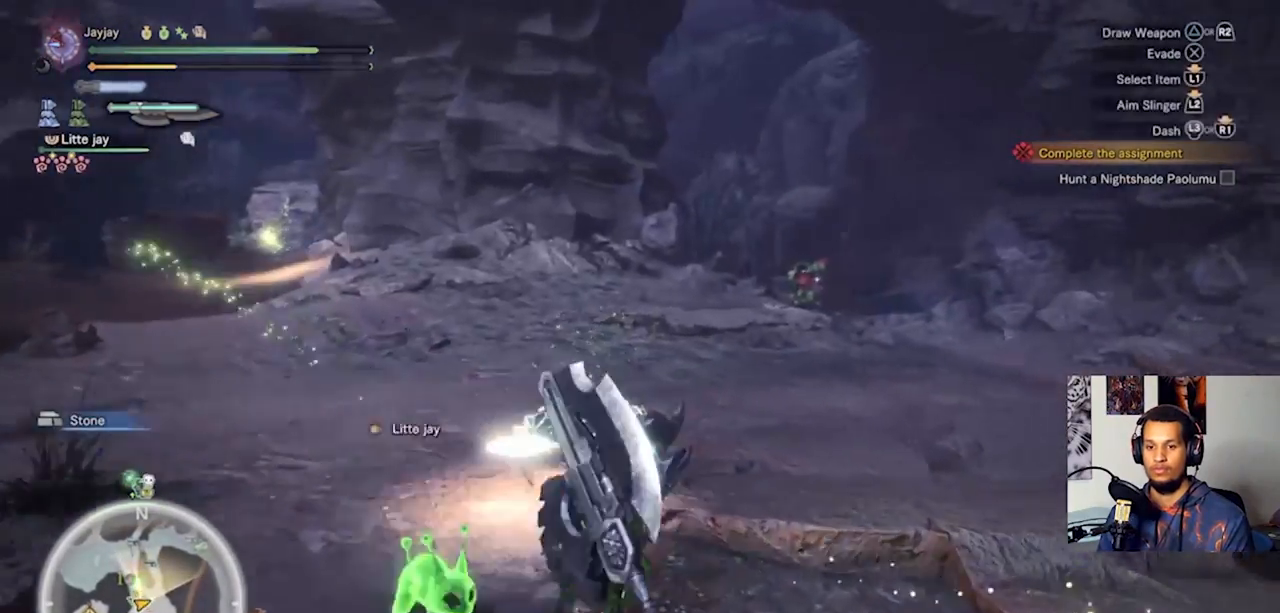
{"buttons": [], "left_stick": "center", "right_stick": "left", "events": [[267, "left_stick", "up-right"], [367, "right_stick", "center"], [400, "left_stick", "up"], [433, "right_stick", "left"], [500, "left_stick", "center"]]}
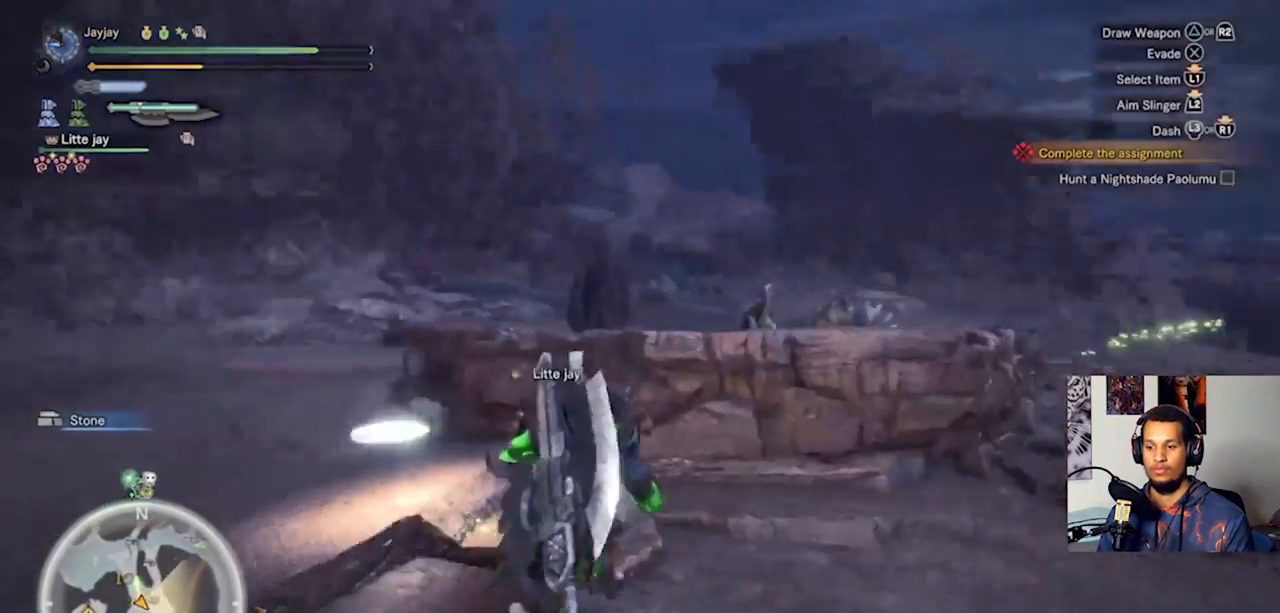
{"buttons": [], "left_stick": "up-left", "right_stick": "left", "events": [[100, "left_stick", "left"], [400, "left_stick", "up-left"]]}
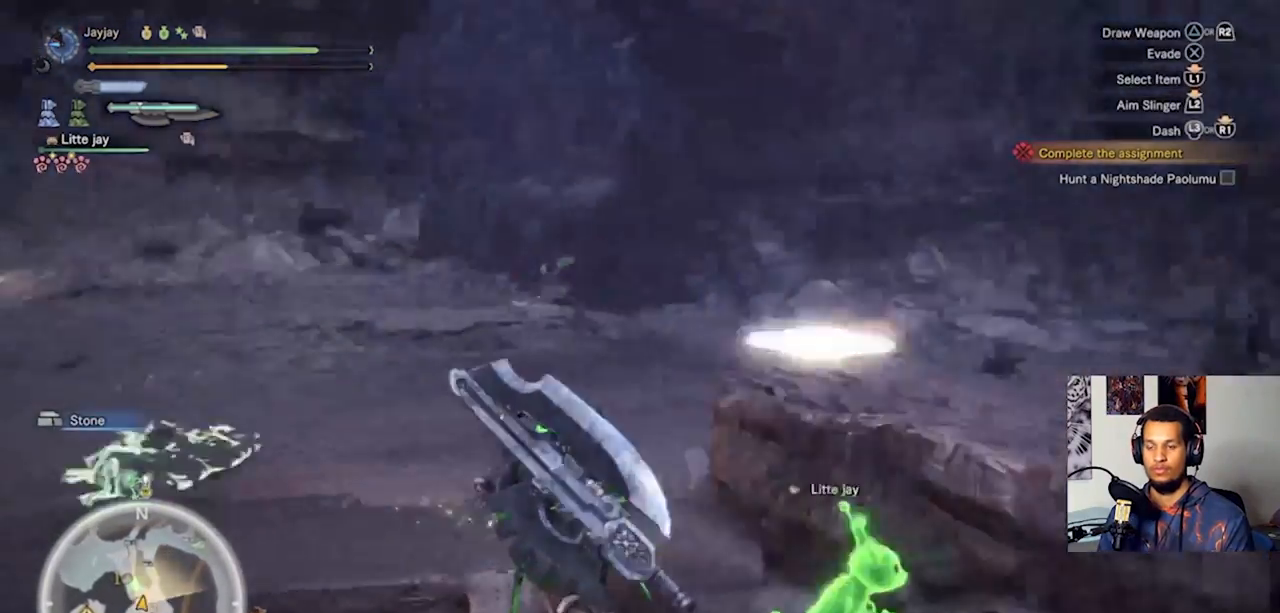
{"buttons": [], "left_stick": "up", "right_stick": "center"}
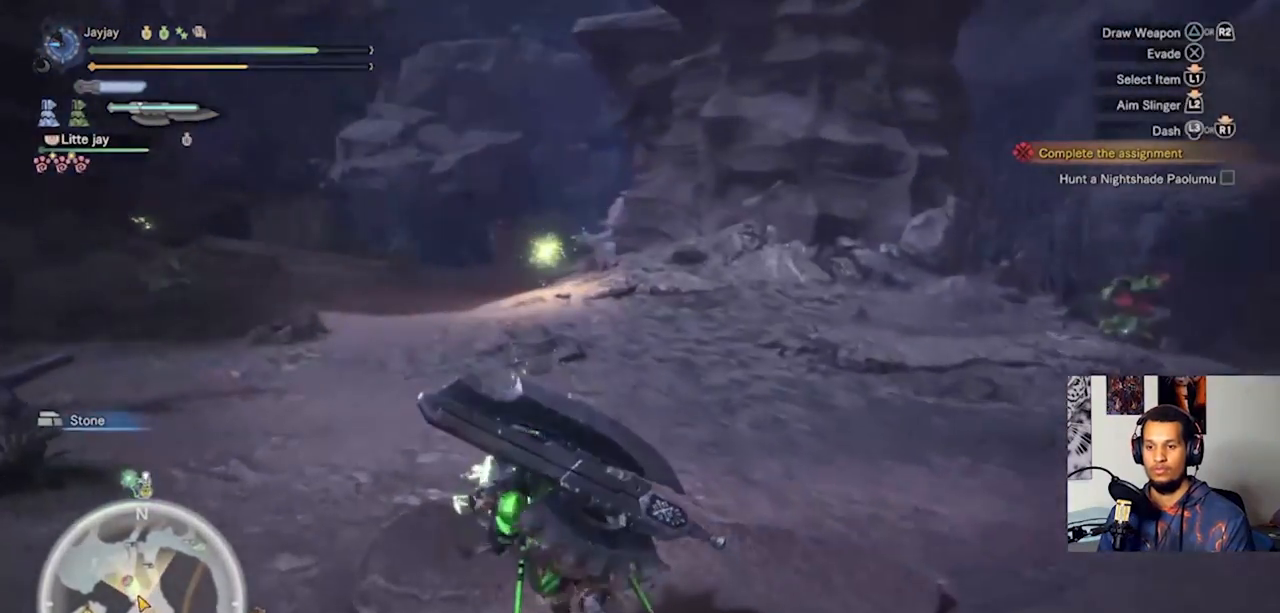
{"buttons": [], "left_stick": "up", "right_stick": "center", "events": []}
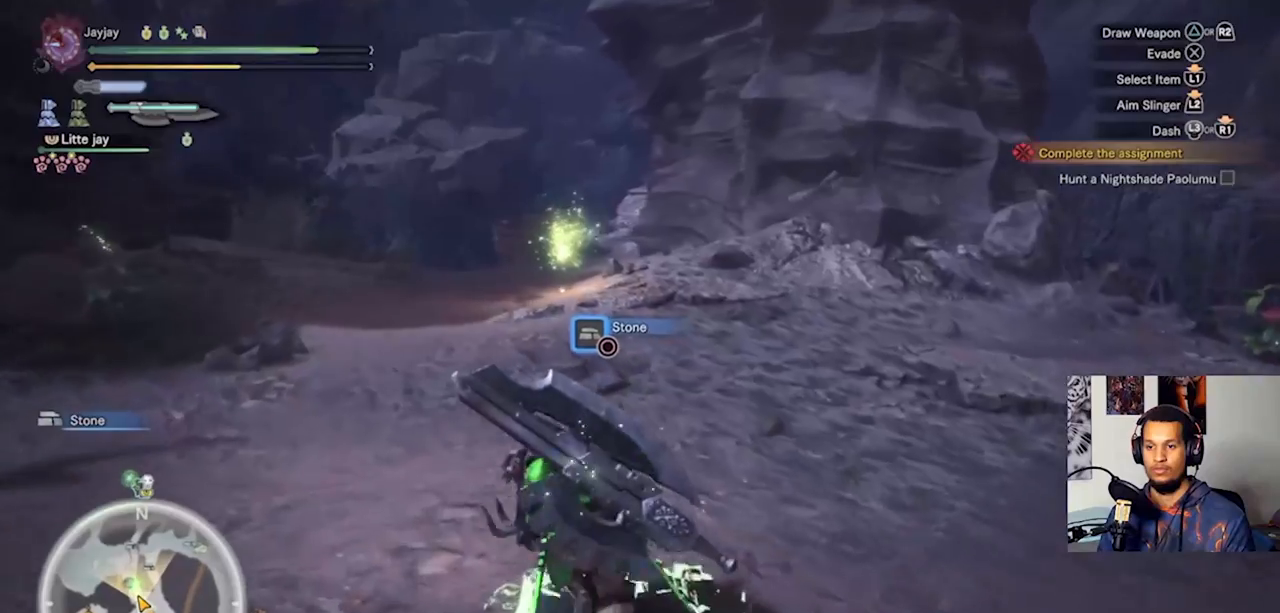
{"buttons": [], "left_stick": "up", "right_stick": "center", "events": []}
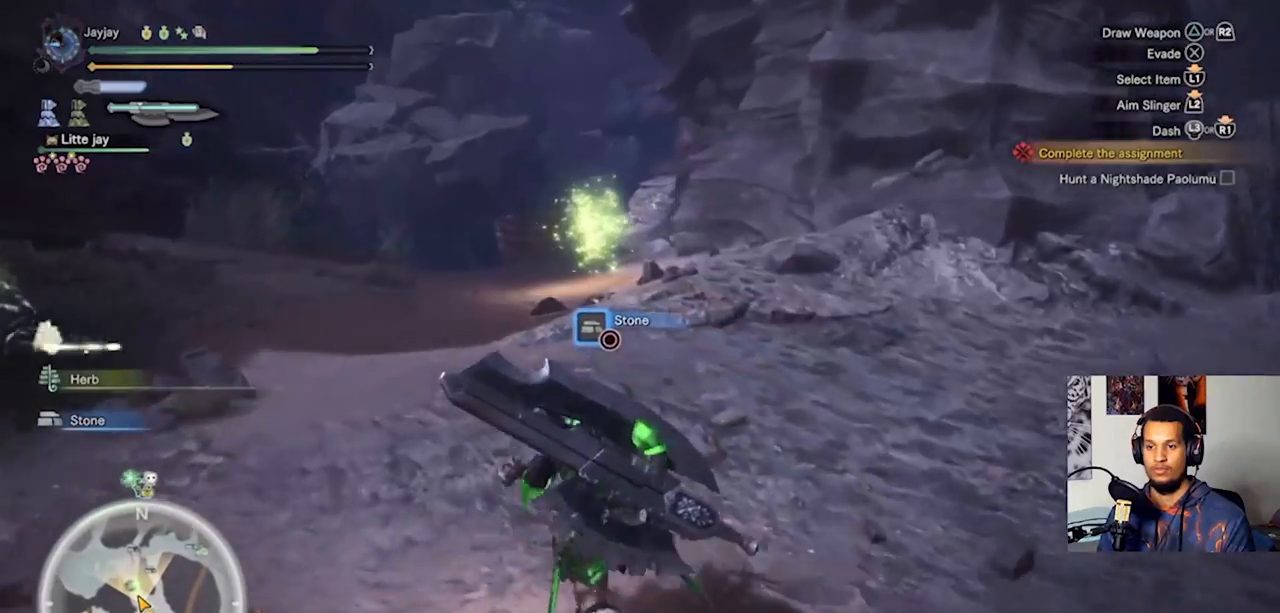
{"buttons": [], "left_stick": "up", "right_stick": "center", "events": []}
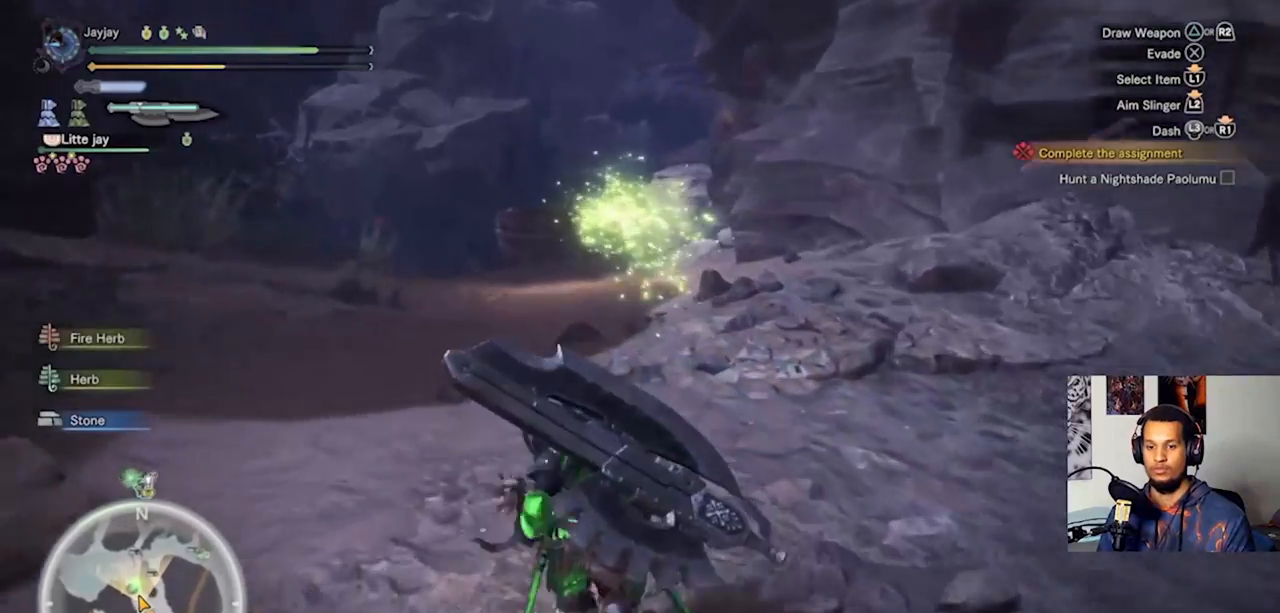
{"buttons": [], "left_stick": "up", "right_stick": "center", "events": []}
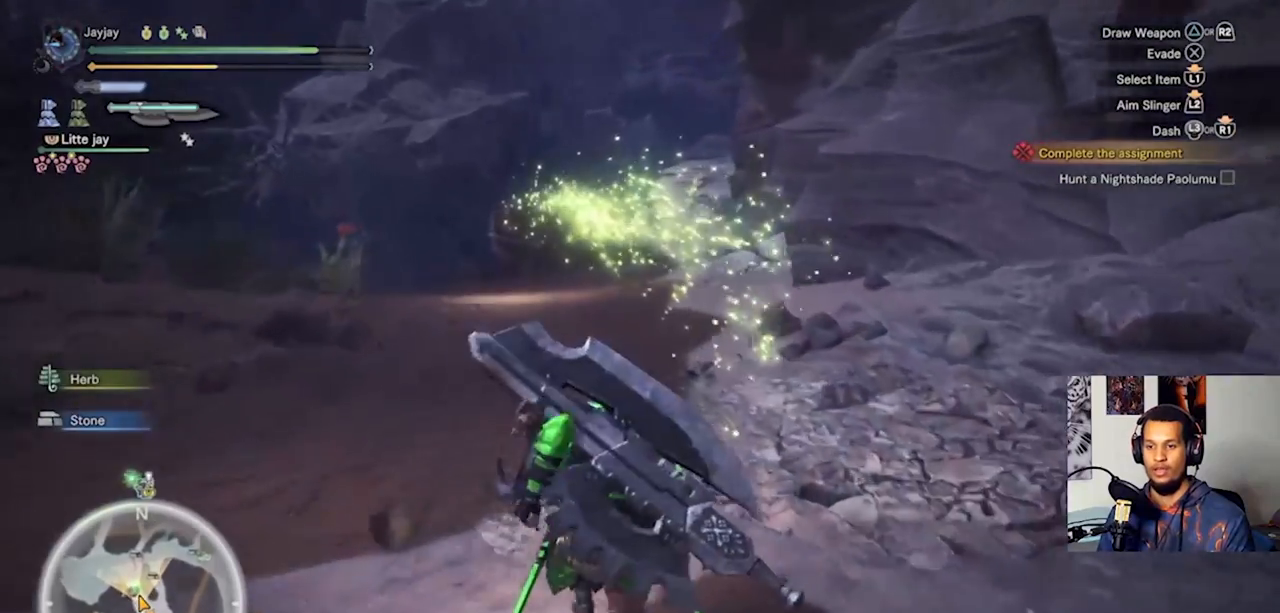
{"buttons": [], "left_stick": "up", "right_stick": "center", "events": []}
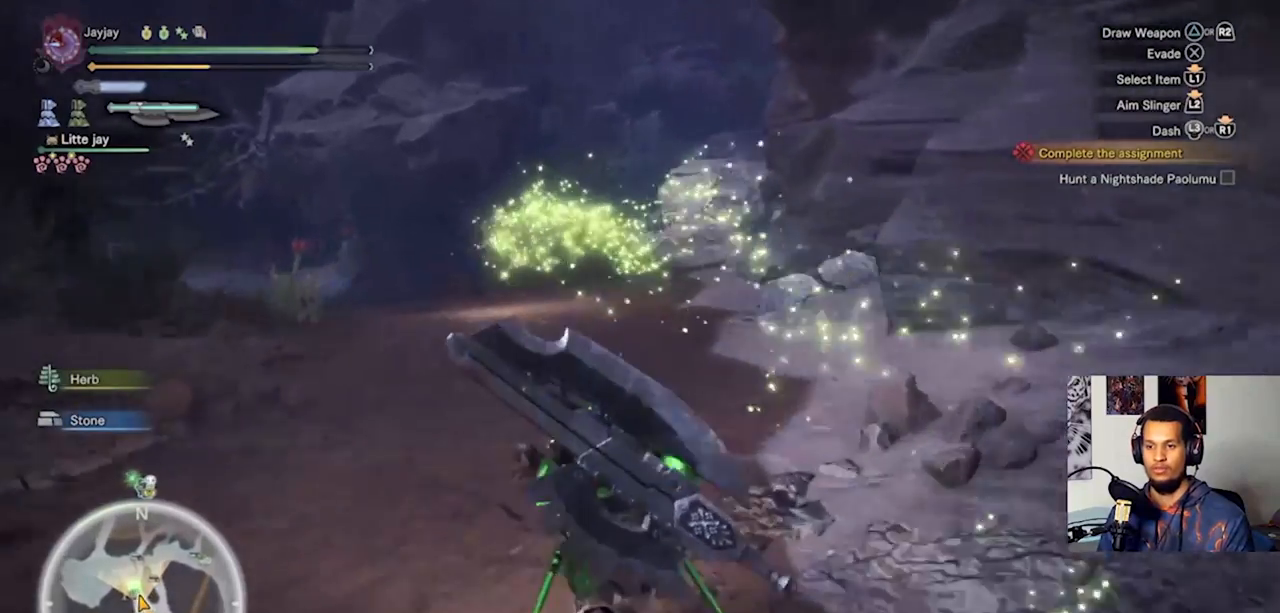
{"buttons": [], "left_stick": "up", "right_stick": "center", "events": [[233, "right_stick", "left"], [367, "right_stick", "center"]]}
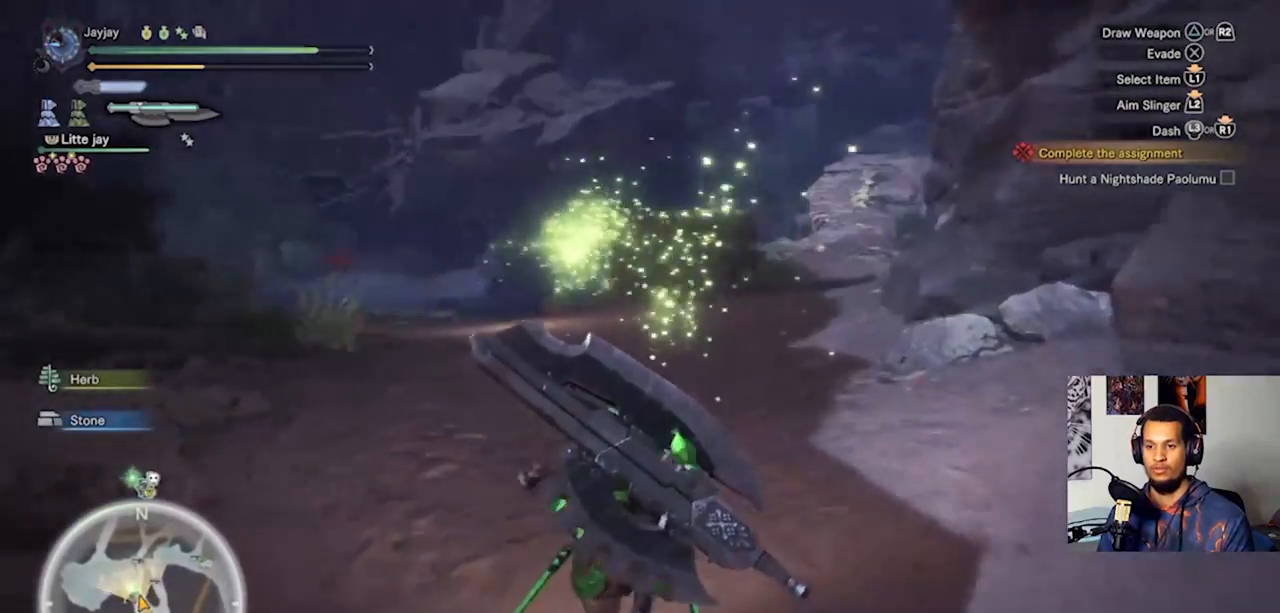
{"buttons": [], "left_stick": "up", "right_stick": "center", "events": []}
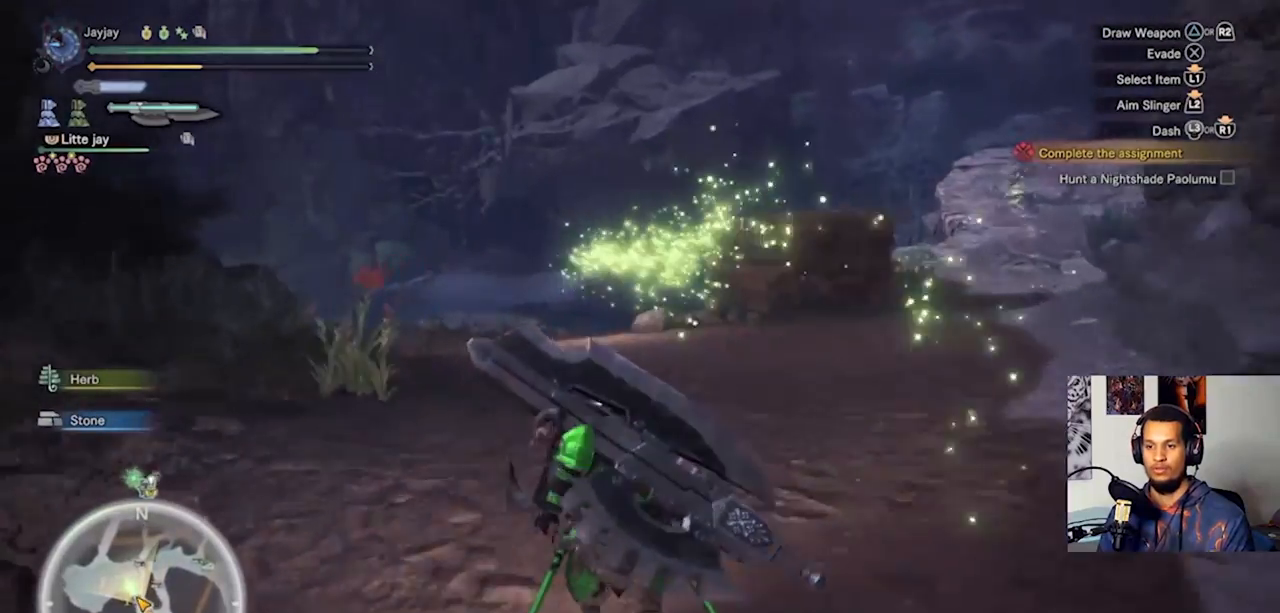
{"buttons": [], "left_stick": "up", "right_stick": "center", "events": []}
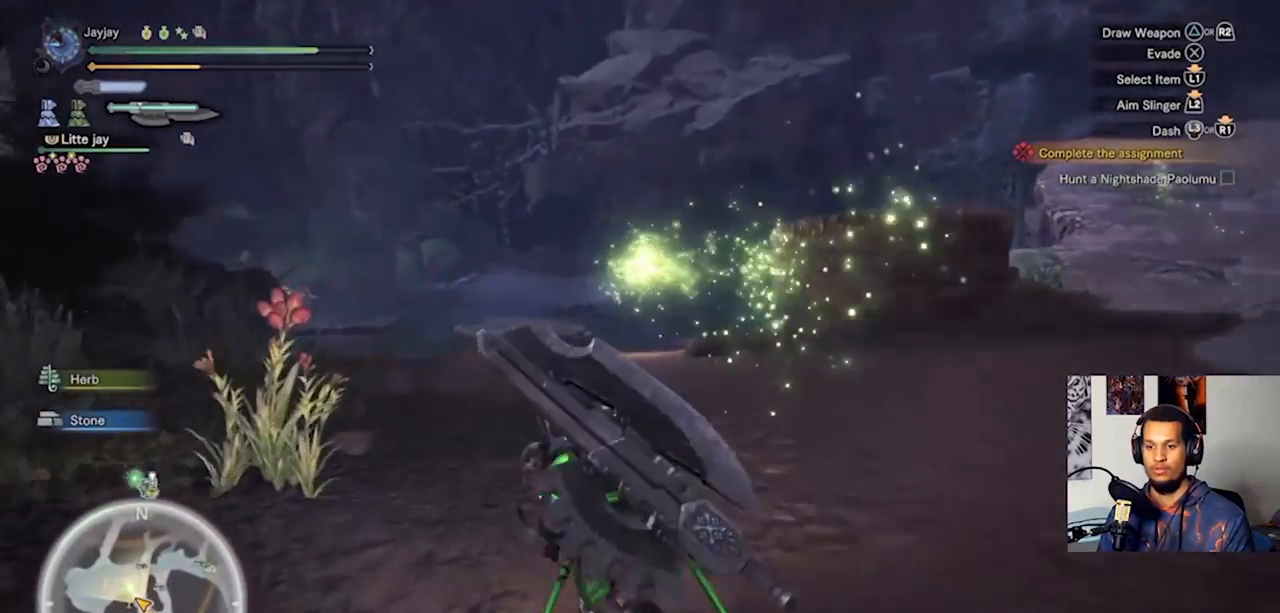
{"buttons": [], "left_stick": "up", "right_stick": "center", "events": []}
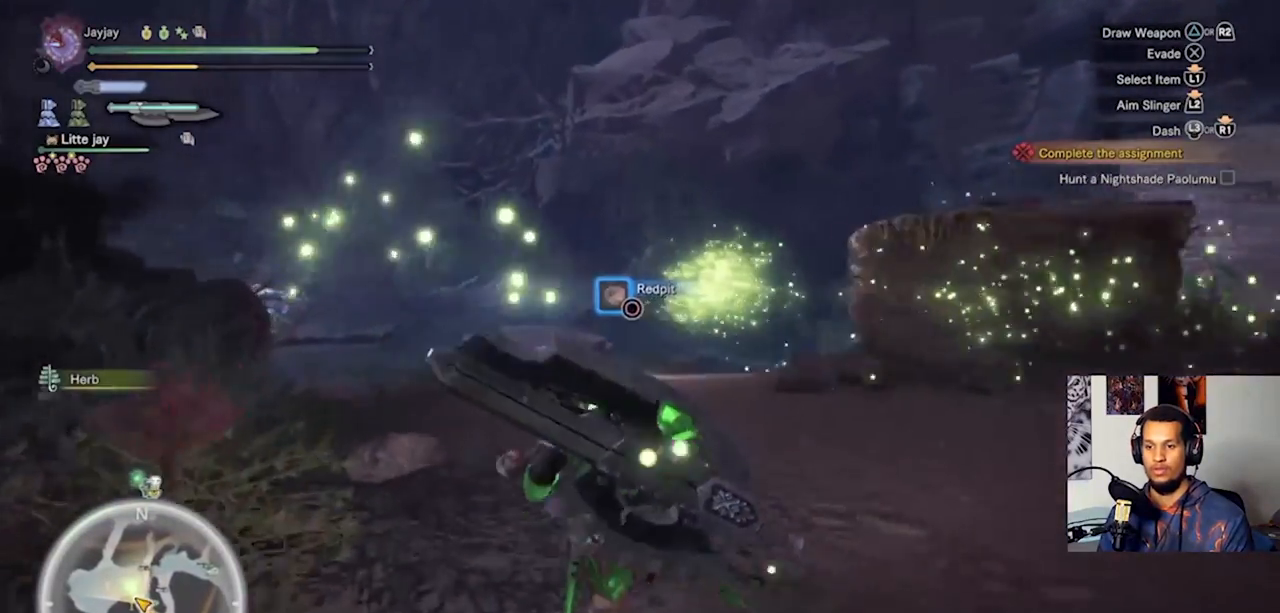
{"buttons": [], "left_stick": "up", "right_stick": "down-left", "events": [[500, "right_stick", "down-left"]]}
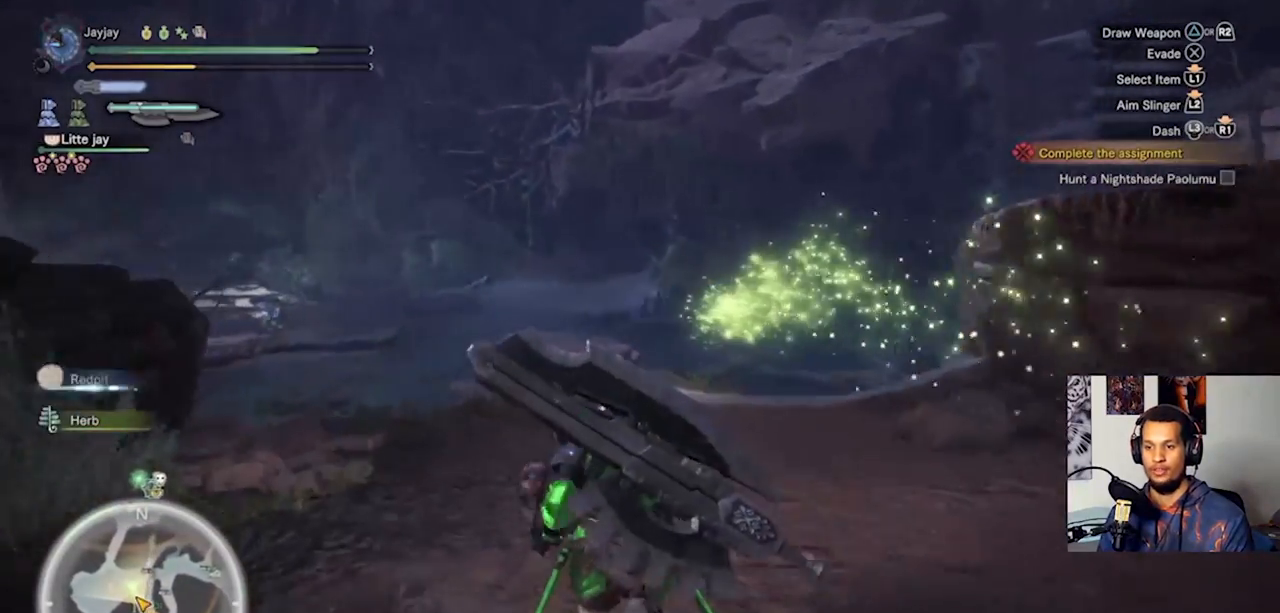
{"buttons": [], "left_stick": "up", "right_stick": "center", "events": [[100, "right_stick", "center"]]}
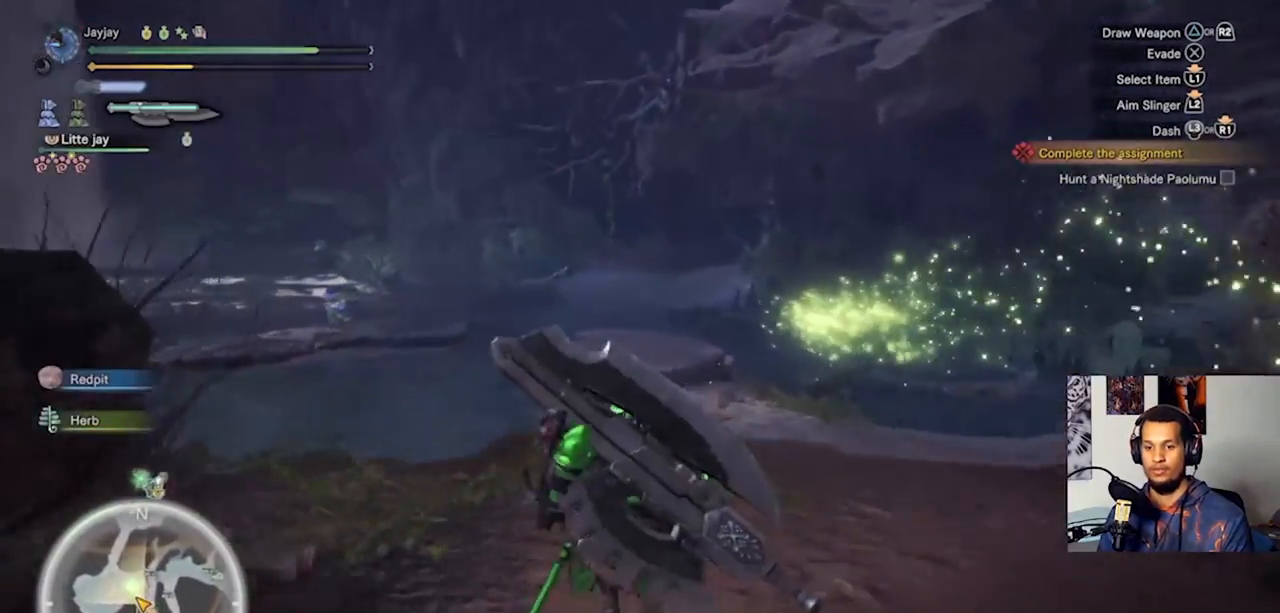
{"buttons": [], "left_stick": "up", "right_stick": "center", "events": []}
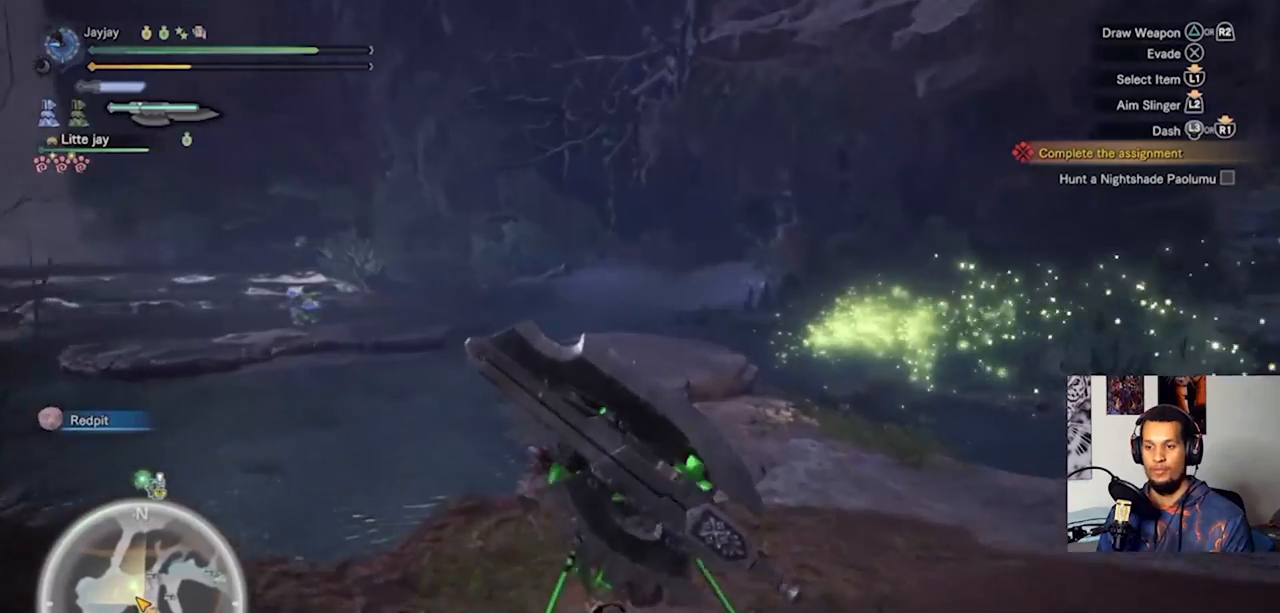
{"buttons": [], "left_stick": "up", "right_stick": "center", "events": []}
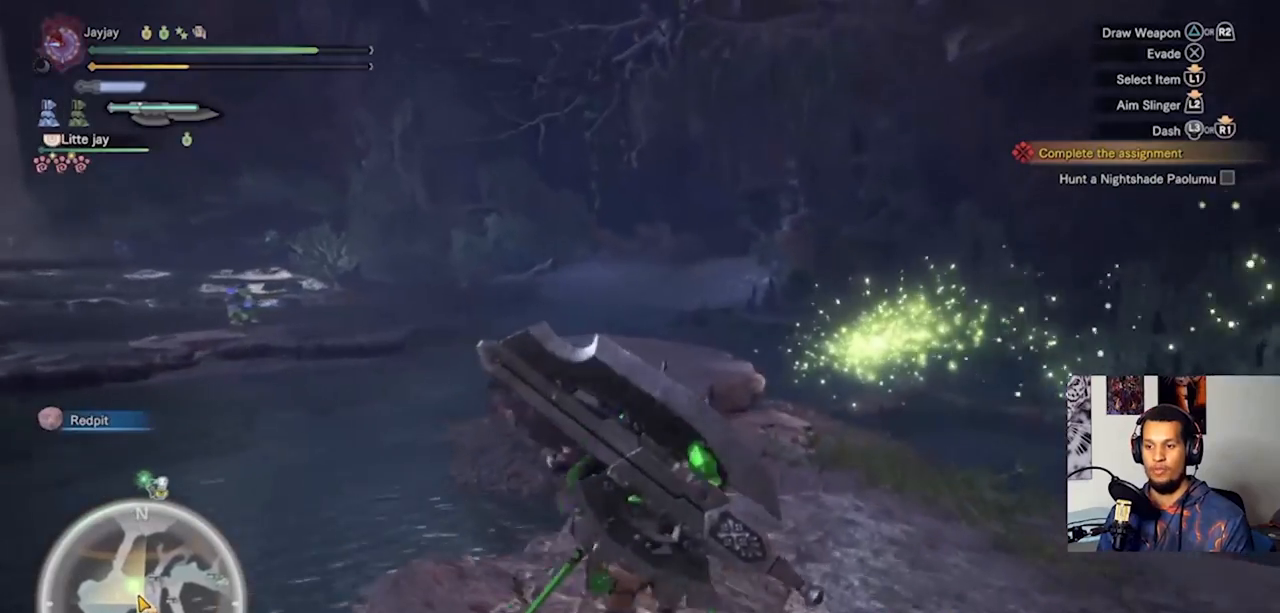
{"buttons": [], "left_stick": "up", "right_stick": "center", "events": []}
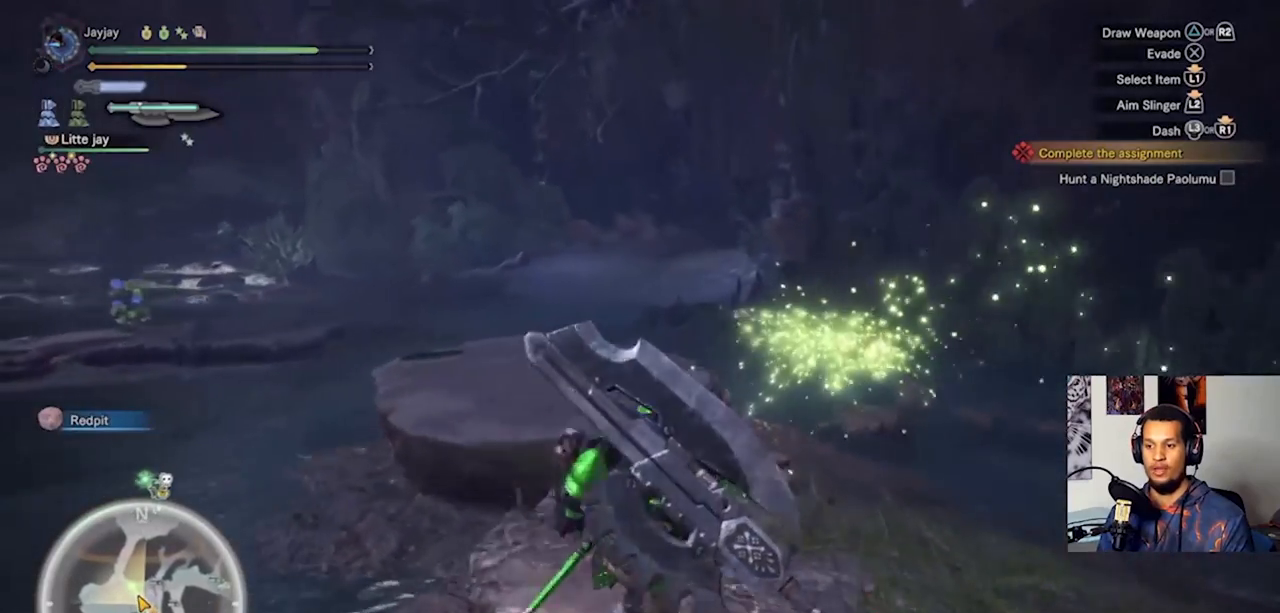
{"buttons": [], "left_stick": "up", "right_stick": "center", "events": []}
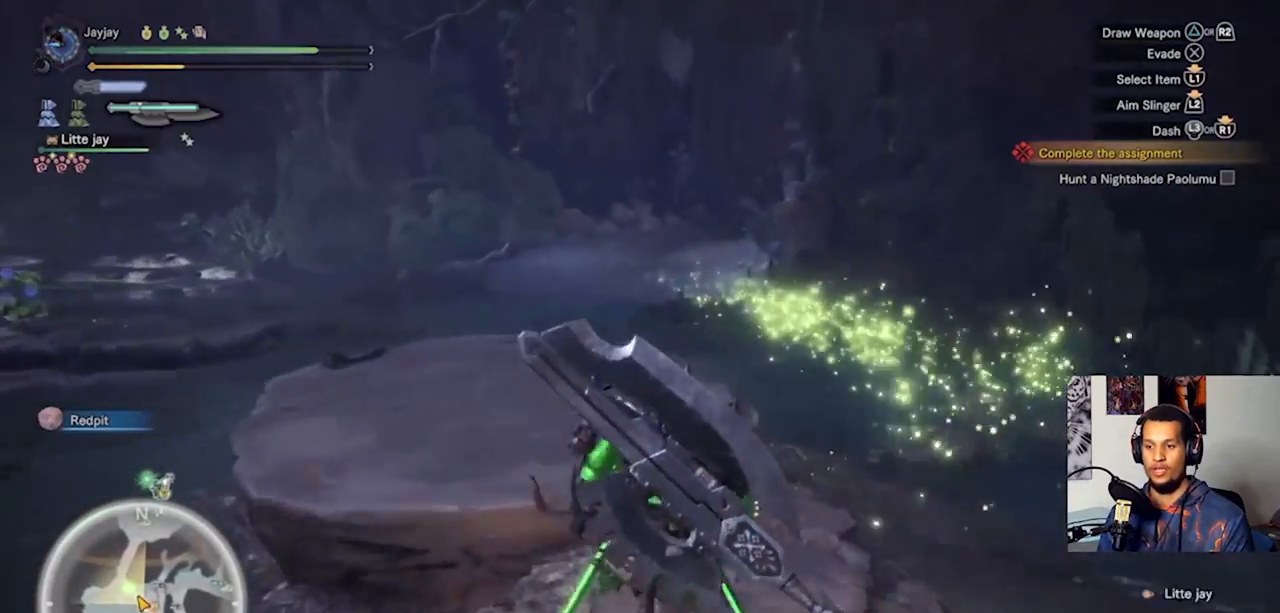
{"buttons": [], "left_stick": "up", "right_stick": "center", "events": []}
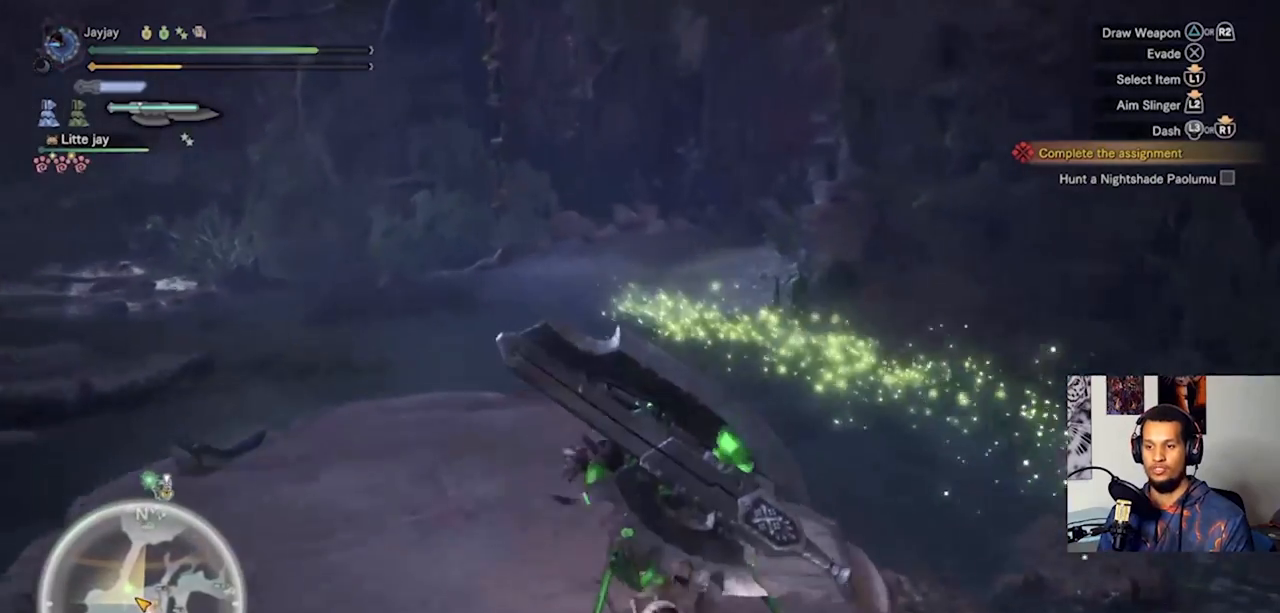
{"buttons": [], "left_stick": "up", "right_stick": "center", "events": []}
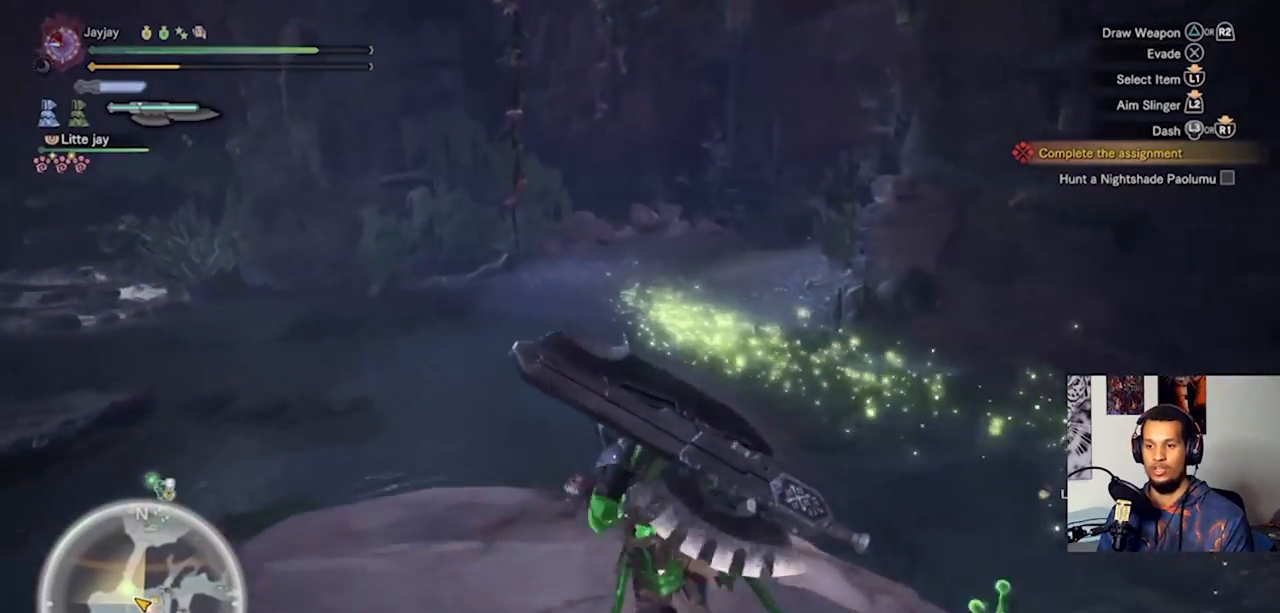
{"buttons": [], "left_stick": "up", "right_stick": "center", "events": []}